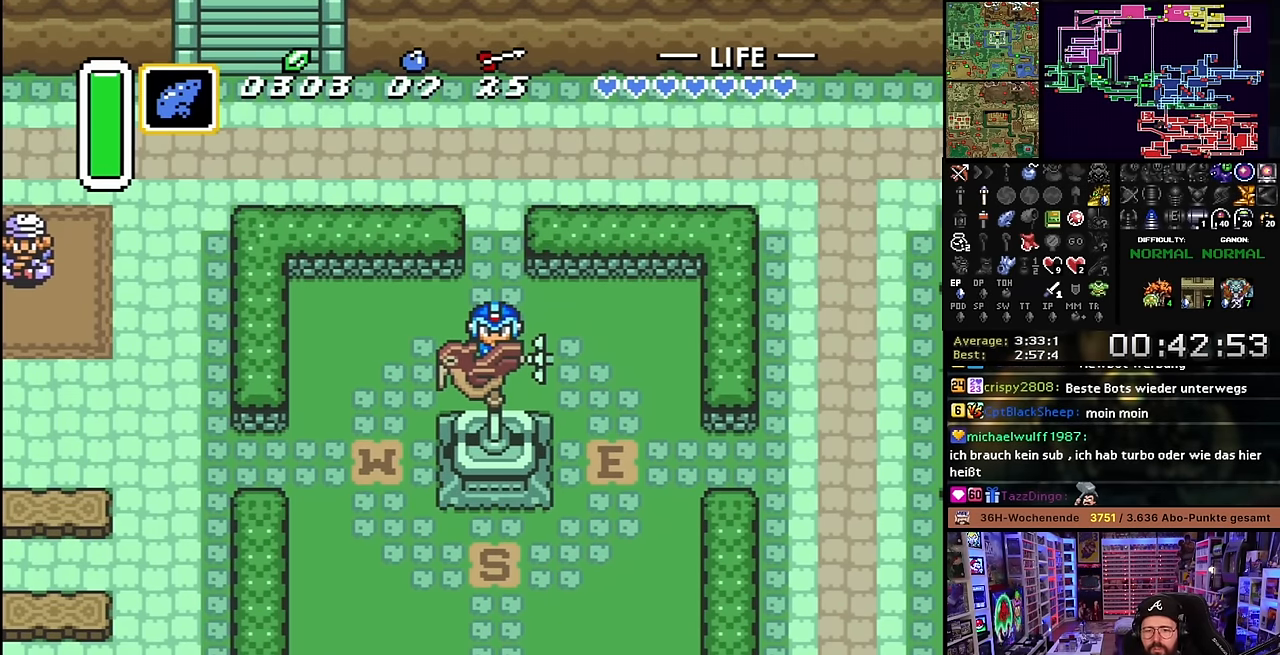
Gameplay with a controller (Nintendo layout); each line is a JSON object with the inputs held at the frame after it. "events" lists button and stick changes between this image and that frame as [ms after this image, input, new state], when the widget could be followed in between. Not read: L3 R3.
{"buttons": ["A", "B"], "events": [[50, "A", "up"], [66, "B", "down"], [150, "B", "up"], [183, "A", "down"], [266, "B", "down"], [283, "A", "up"], [333, "B", "up"], [433, "A", "down"], [466, "B", "down"]]}
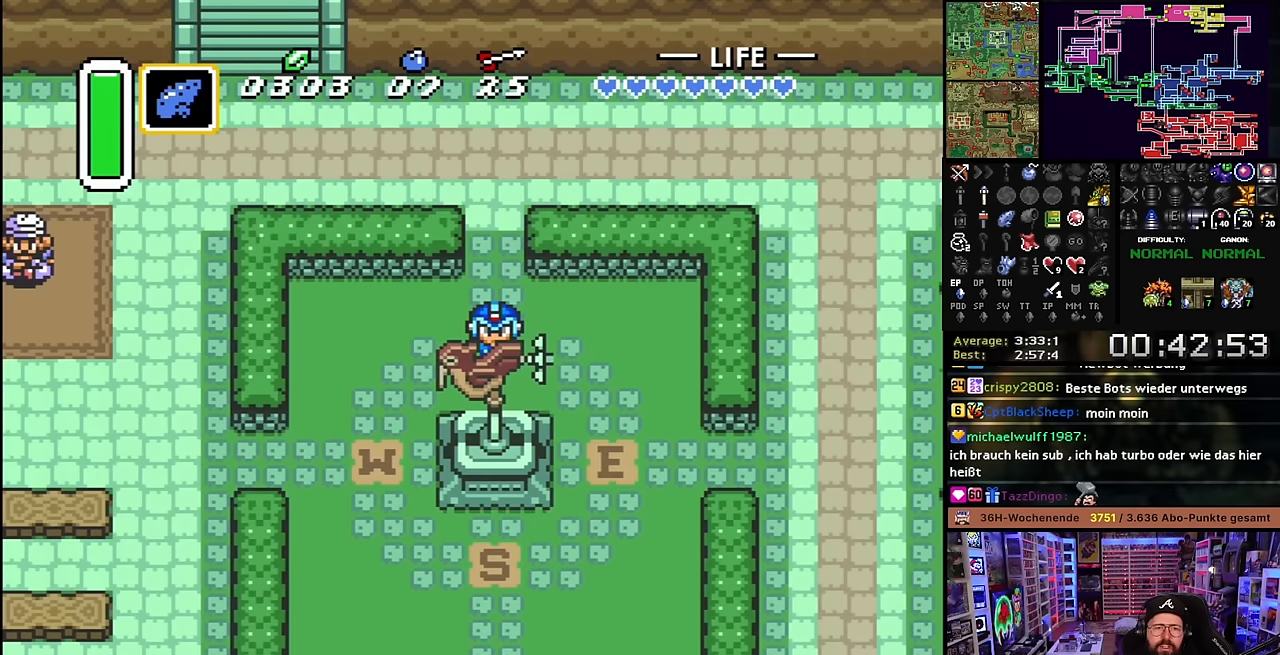
{"buttons": ["A"], "events": [[16, "A", "up"], [50, "B", "up"], [166, "A", "down"], [183, "B", "down"], [250, "B", "up"], [266, "A", "up"], [383, "B", "down"], [400, "A", "down"], [416, "B", "up"]]}
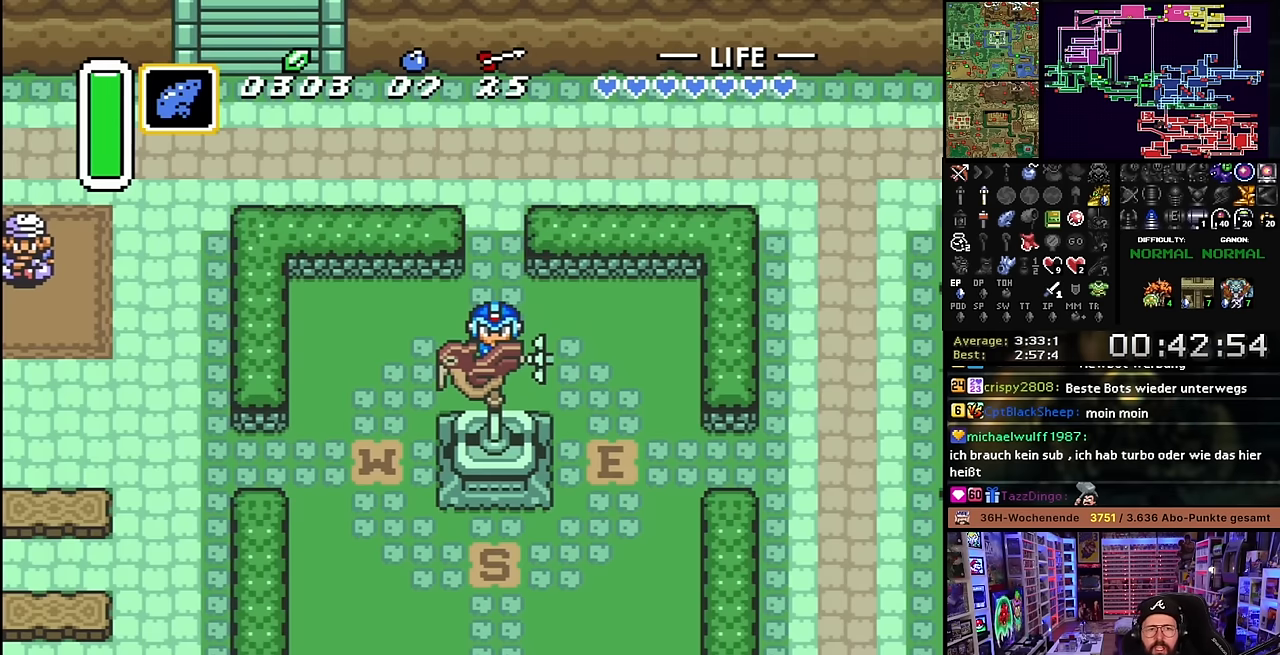
{"buttons": [], "events": [[16, "A", "up"], [50, "B", "down"], [133, "A", "down"], [133, "B", "up"], [233, "A", "up"], [233, "B", "down"], [316, "B", "up"], [350, "A", "down"], [416, "B", "down"], [450, "A", "up"], [500, "B", "up"]]}
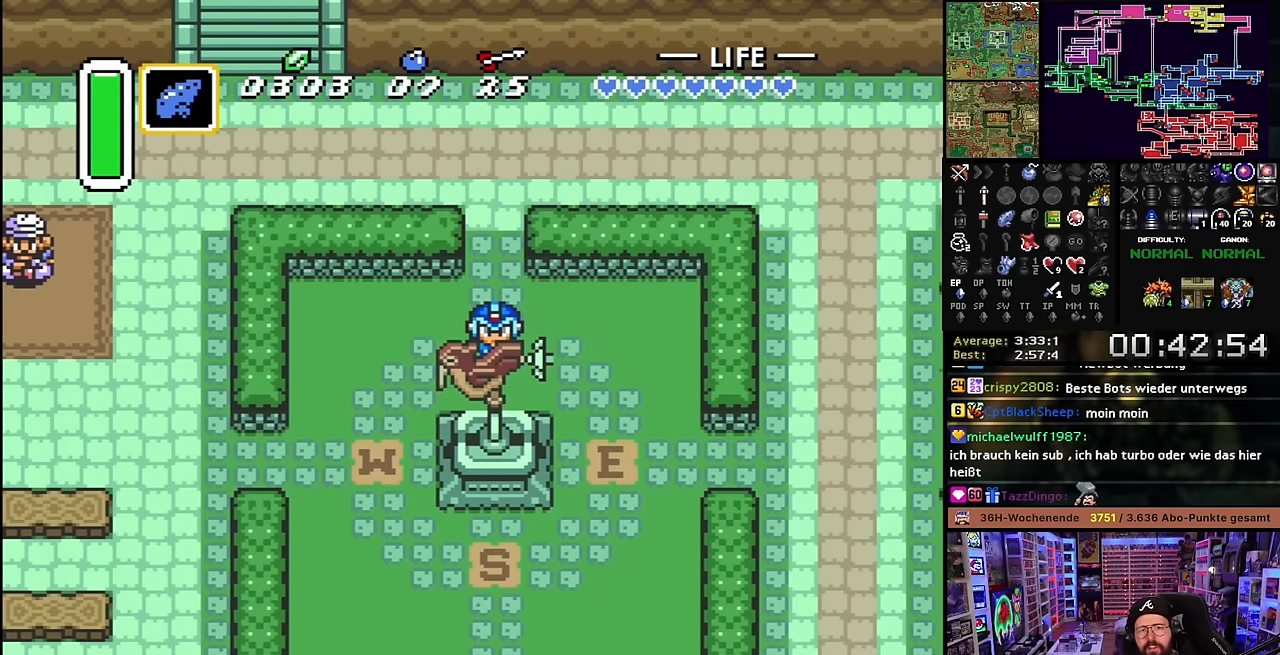
{"buttons": ["A", "B"], "events": [[66, "A", "down"], [100, "B", "down"], [150, "A", "up"], [183, "B", "up"], [283, "A", "down"], [300, "B", "down"], [366, "A", "up"], [366, "B", "up"], [366, "DPAD_DOWN", "down"], [383, "A", "down"], [383, "DPAD_DOWN", "up"], [400, "A", "up"], [466, "B", "down"], [500, "A", "down"]]}
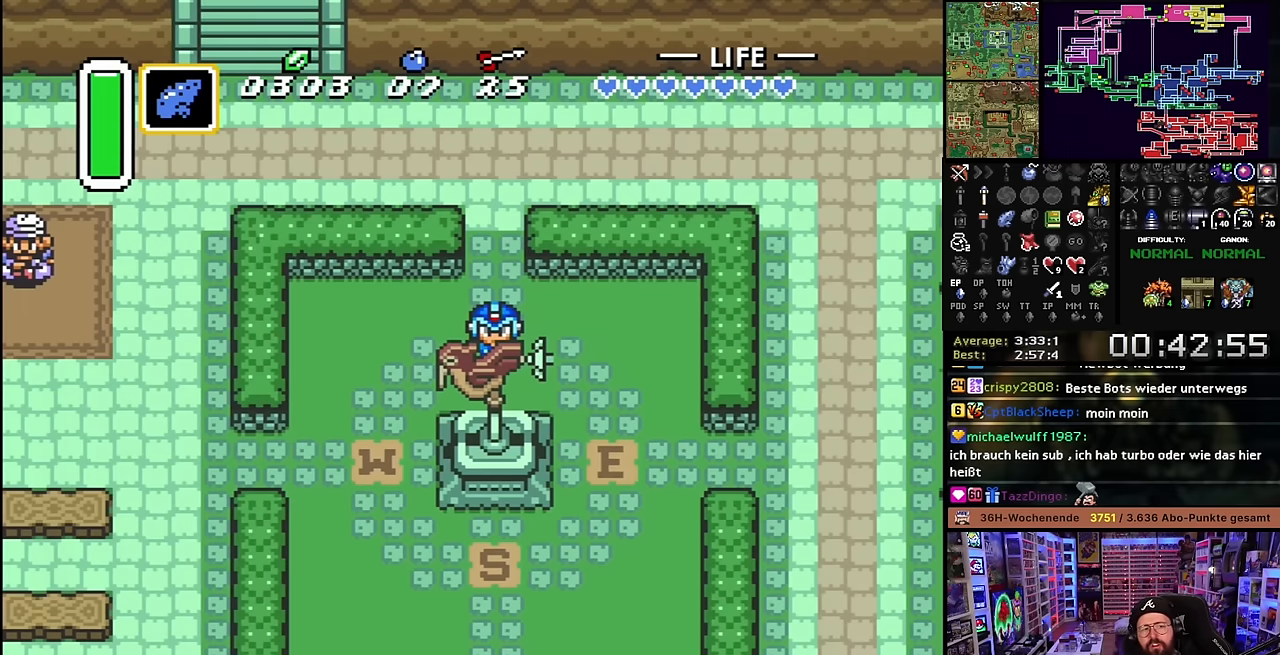
{"buttons": ["A"], "events": [[16, "B", "up"], [116, "A", "up"], [150, "B", "down"], [216, "A", "down"], [216, "B", "up"], [283, "A", "up"], [300, "A", "down"], [333, "A", "up"], [333, "B", "down"], [400, "B", "up"], [433, "A", "down"]]}
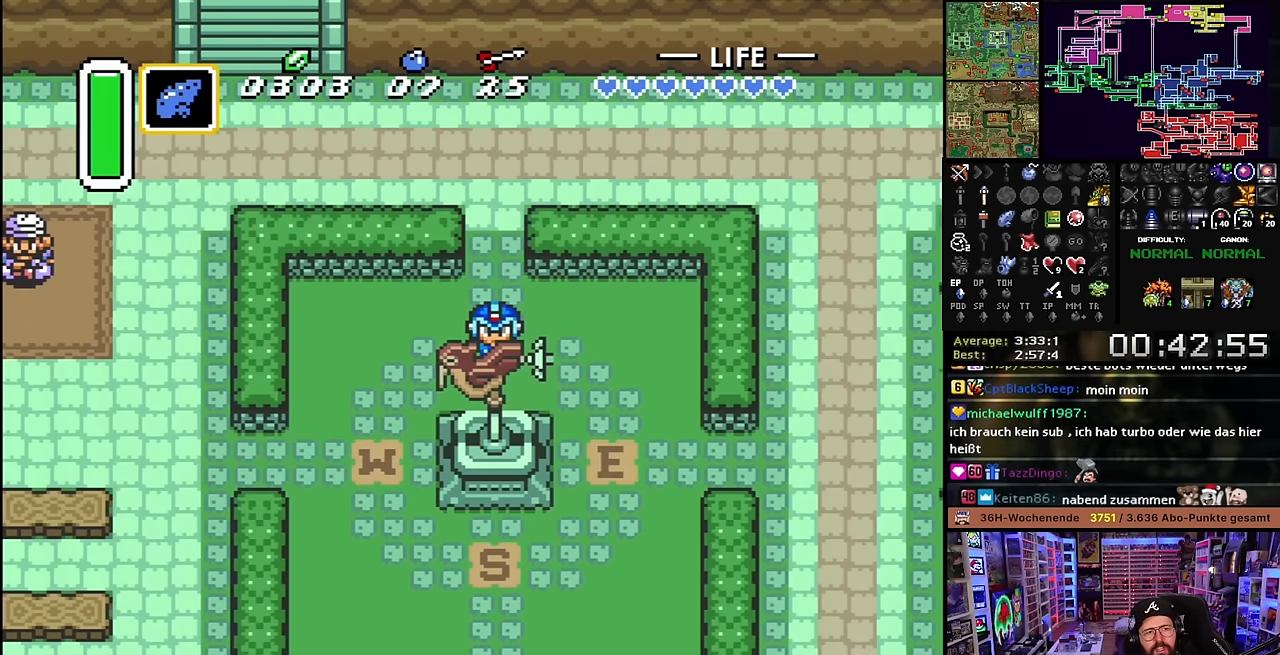
{"buttons": [], "events": [[33, "B", "down"], [83, "A", "up"], [100, "B", "up"], [166, "A", "down"], [216, "B", "down"], [283, "A", "up"], [283, "B", "up"], [383, "A", "down"], [383, "B", "down"], [450, "B", "up"], [500, "A", "up"]]}
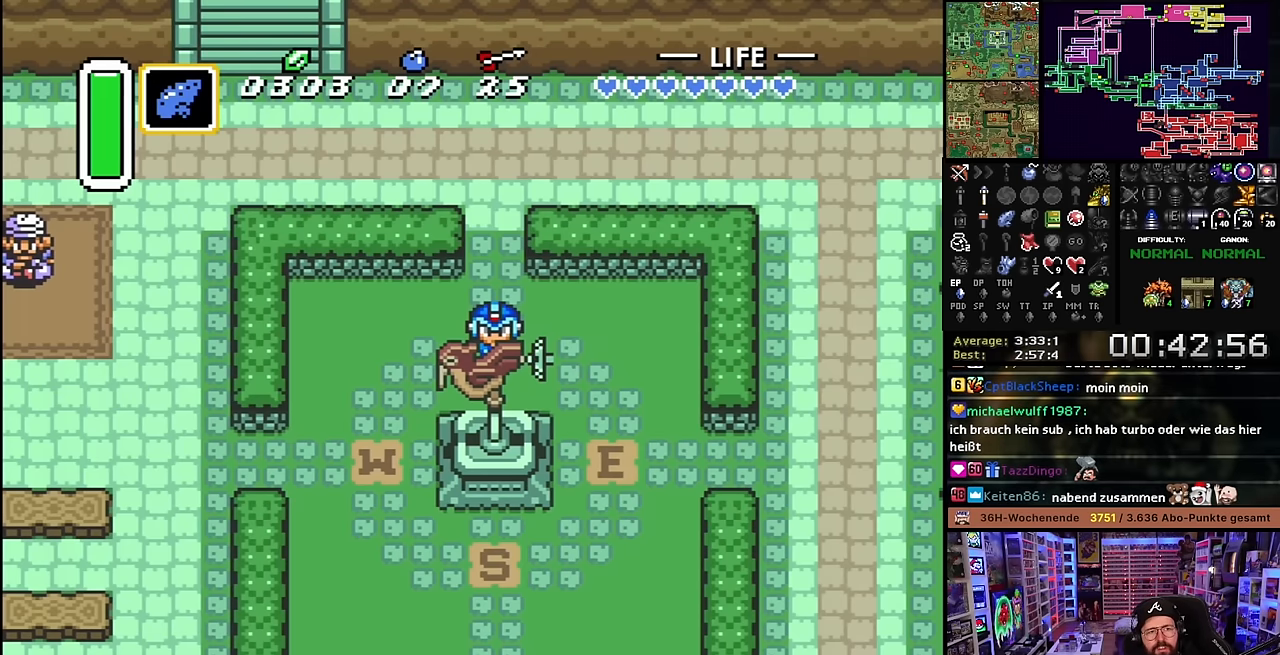
{"buttons": [], "events": [[66, "B", "down"], [116, "A", "down"], [133, "B", "up"], [216, "A", "up"], [216, "B", "down"], [300, "B", "up"], [316, "A", "down"], [416, "A", "up"], [416, "B", "down"], [466, "B", "up"]]}
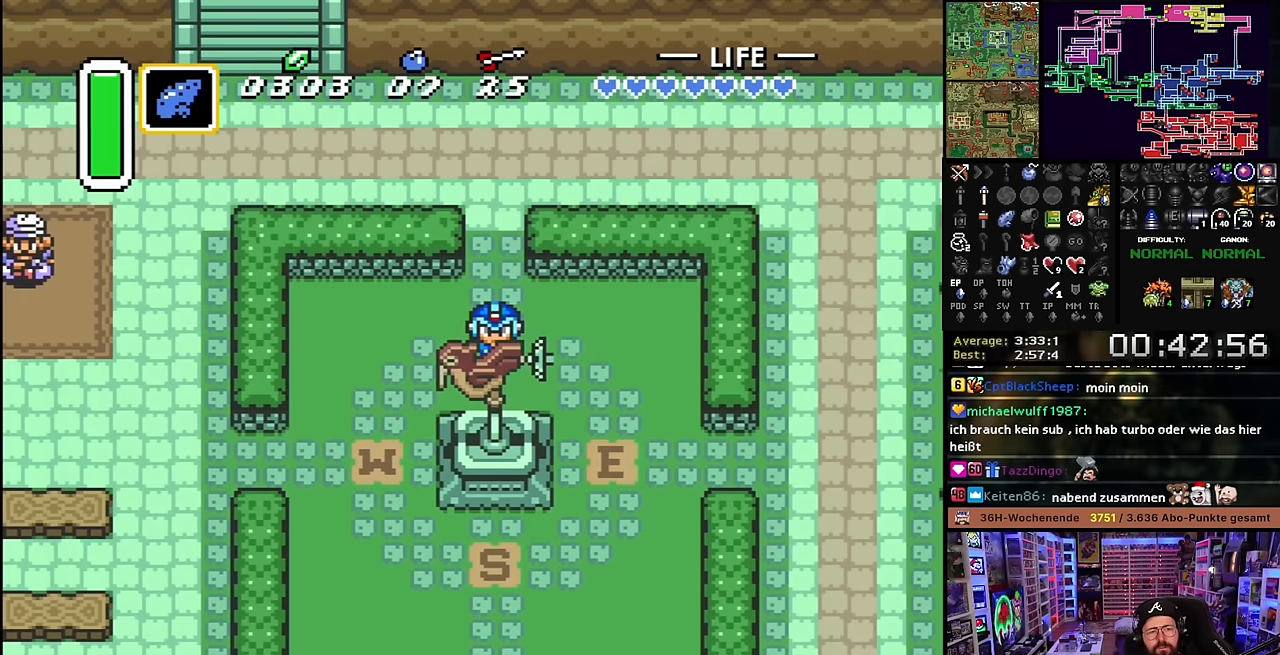
{"buttons": ["A", "B"], "events": [[33, "A", "down"], [66, "B", "down"], [150, "A", "up"], [150, "B", "up"], [233, "A", "down"], [283, "B", "down"], [316, "B", "up"], [333, "A", "up"], [433, "A", "down"], [433, "B", "down"]]}
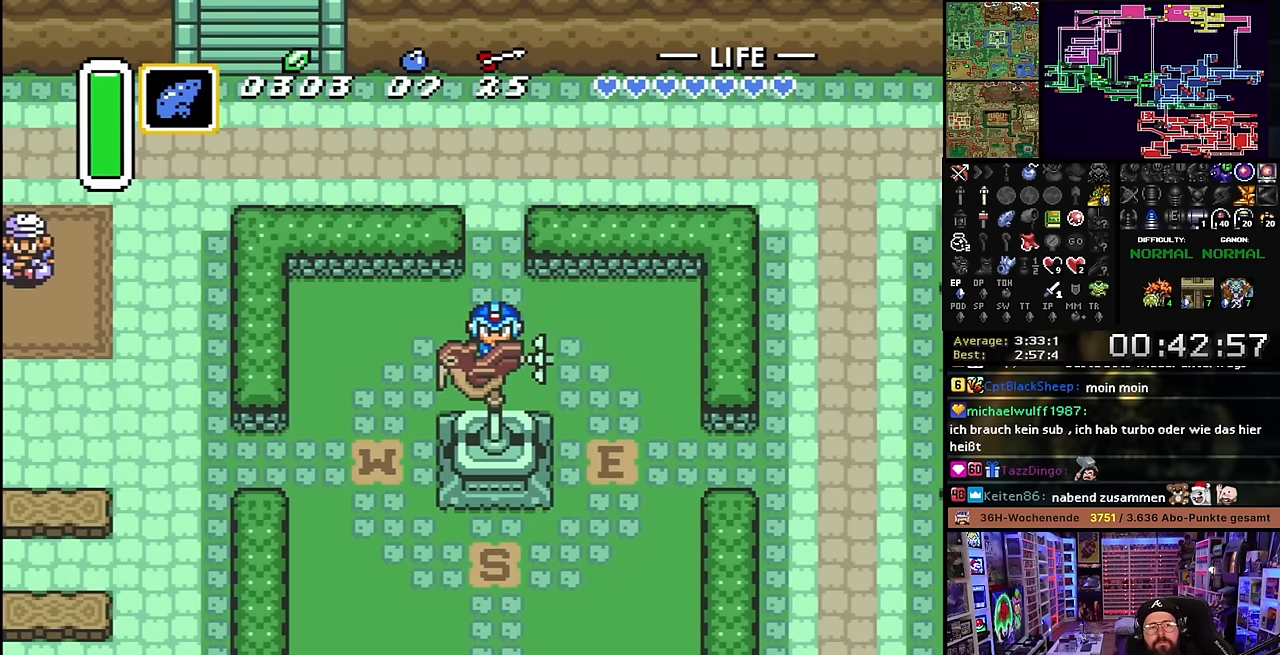
{"buttons": ["B"], "events": [[16, "B", "up"], [50, "A", "up"], [166, "A", "down"], [166, "B", "down"], [216, "B", "up"], [250, "A", "up"], [316, "B", "down"], [366, "A", "down"], [400, "B", "up"], [483, "A", "up"], [500, "B", "down"]]}
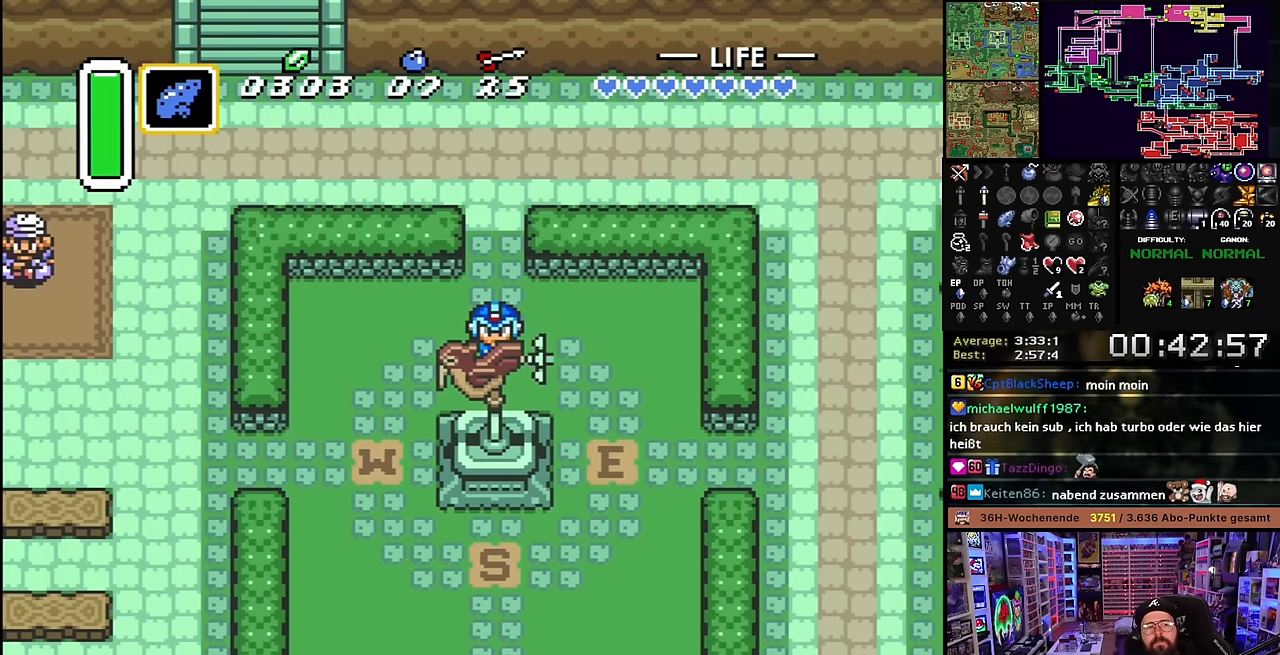
{"buttons": ["A"], "events": [[83, "A", "down"], [83, "B", "up"], [183, "A", "up"], [183, "B", "down"], [283, "B", "up"], [300, "A", "down"], [366, "B", "down"], [400, "A", "up"], [450, "B", "up"], [500, "A", "down"]]}
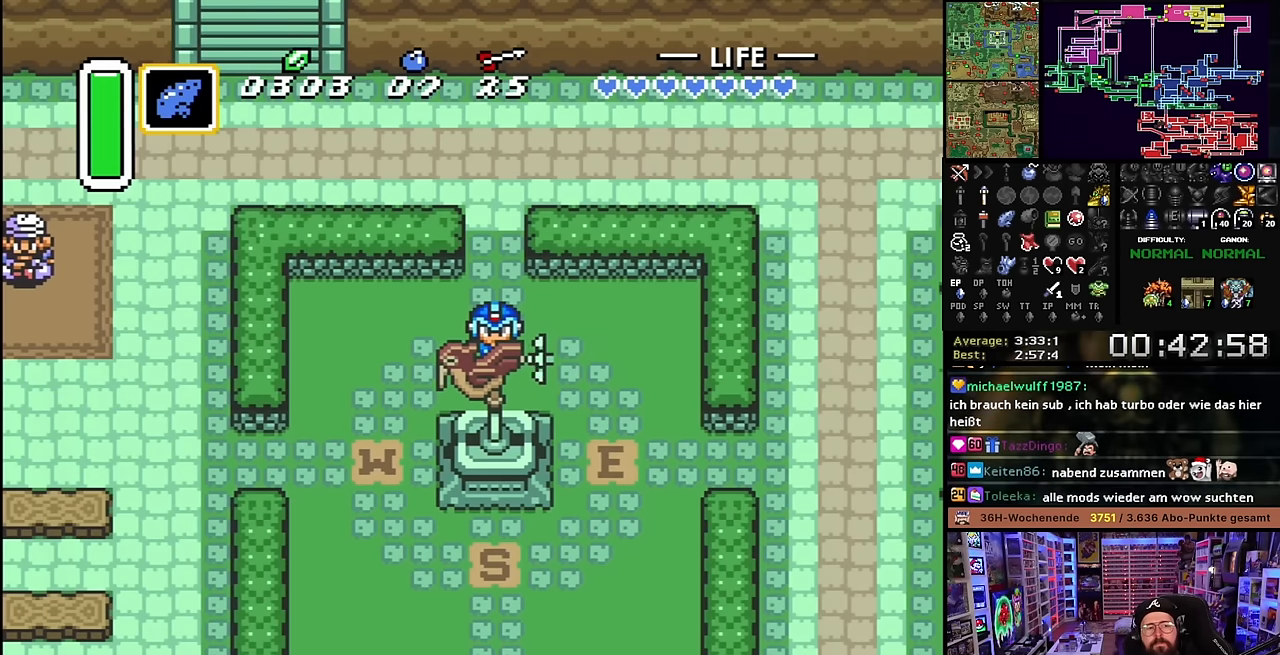
{"buttons": ["A"], "events": [[66, "B", "down"], [116, "A", "up"], [133, "B", "up"], [216, "A", "down"], [266, "B", "down"], [300, "B", "up"], [333, "A", "up"], [416, "A", "down"], [416, "B", "down"], [483, "B", "up"]]}
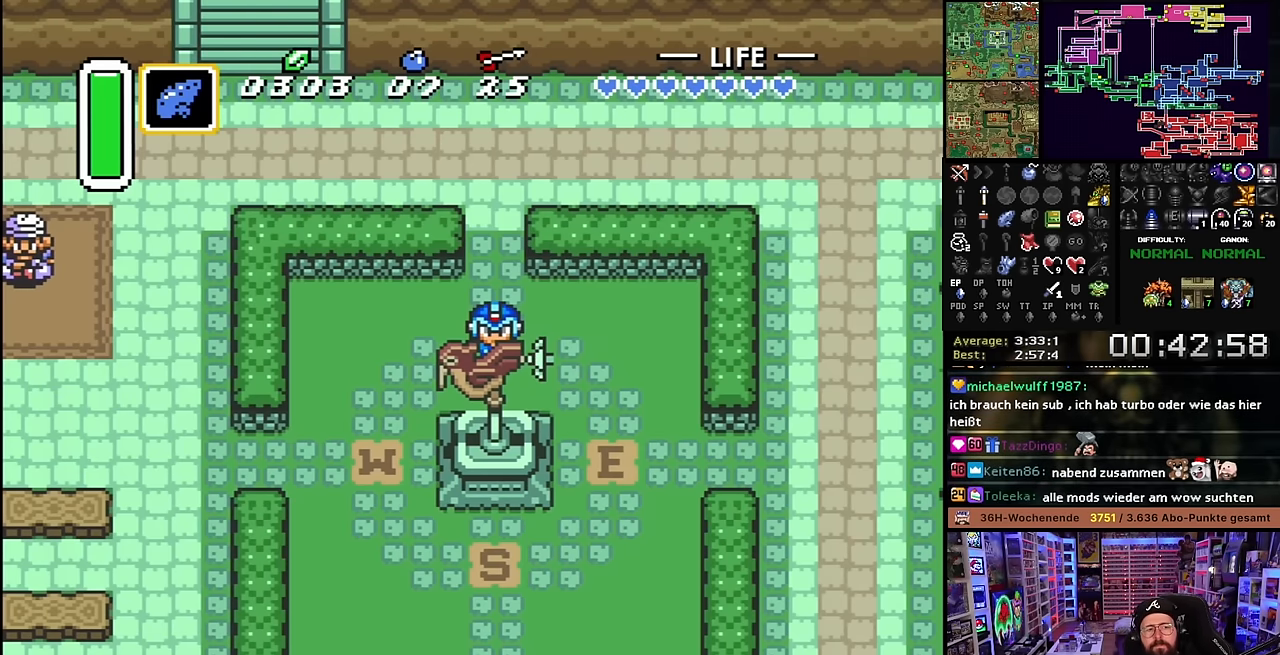
{"buttons": ["A"], "events": [[33, "A", "up"], [133, "A", "down"], [233, "A", "up"], [300, "A", "down"], [383, "A", "up"], [483, "A", "down"]]}
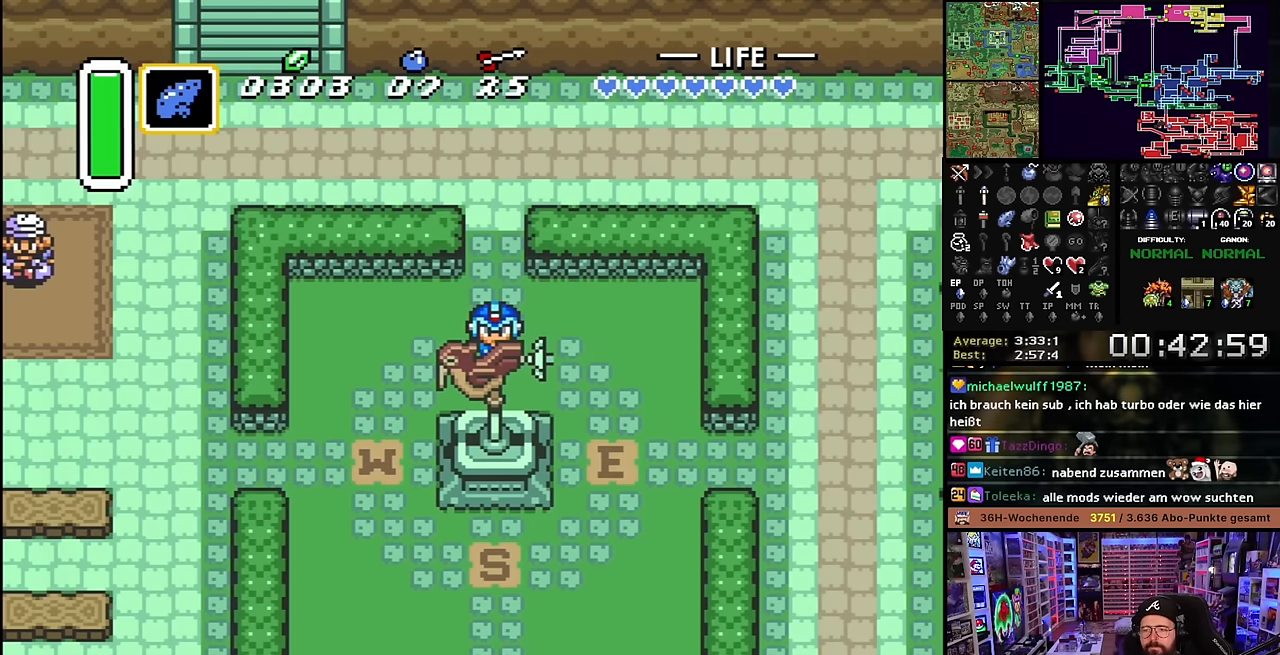
{"buttons": ["Y"], "events": [[50, "A", "up"], [166, "A", "down"], [250, "A", "up"], [466, "Y", "down"]]}
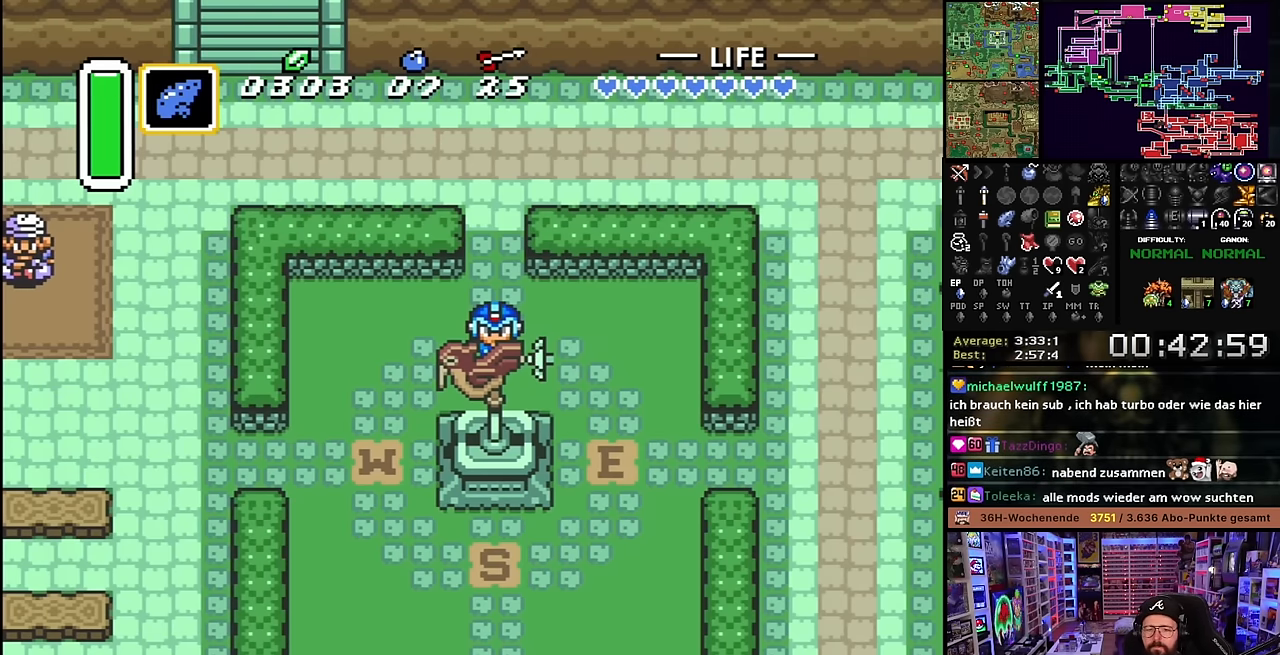
{"buttons": [], "events": [[83, "Y", "up"], [166, "Y", "down"], [283, "Y", "up"], [383, "Y", "down"], [483, "Y", "up"]]}
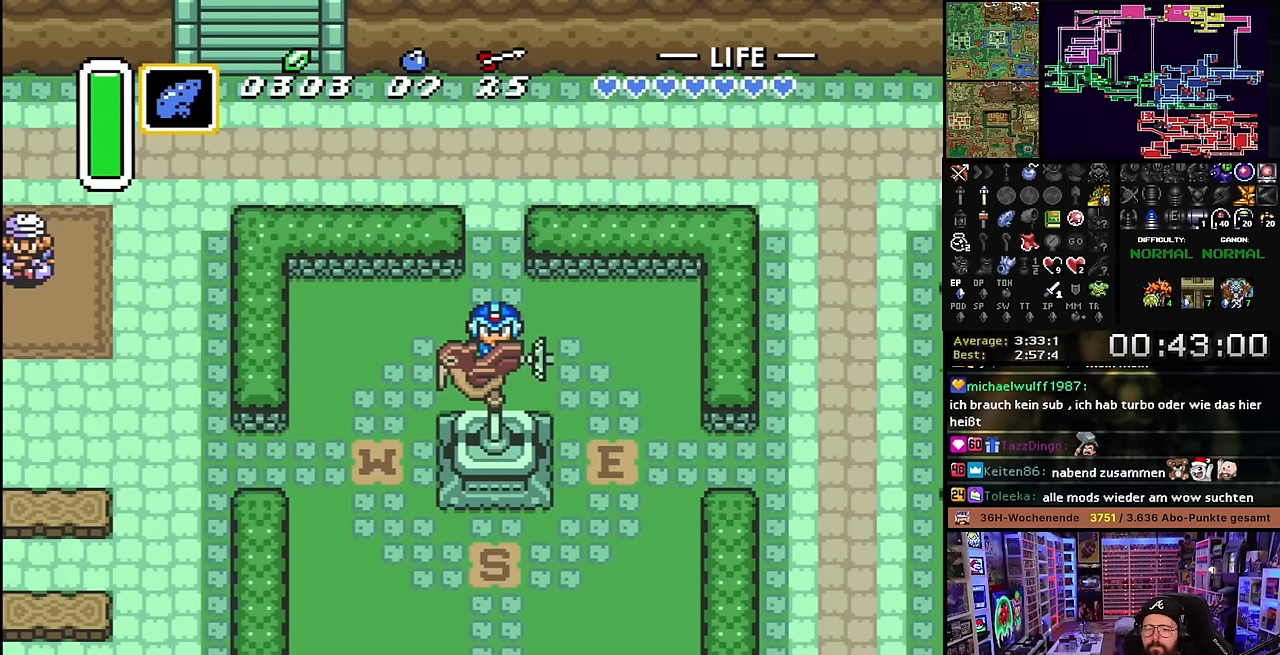
{"buttons": ["Y"], "events": [[66, "Y", "down"], [200, "Y", "up"], [300, "Y", "down"], [400, "Y", "up"], [500, "Y", "down"]]}
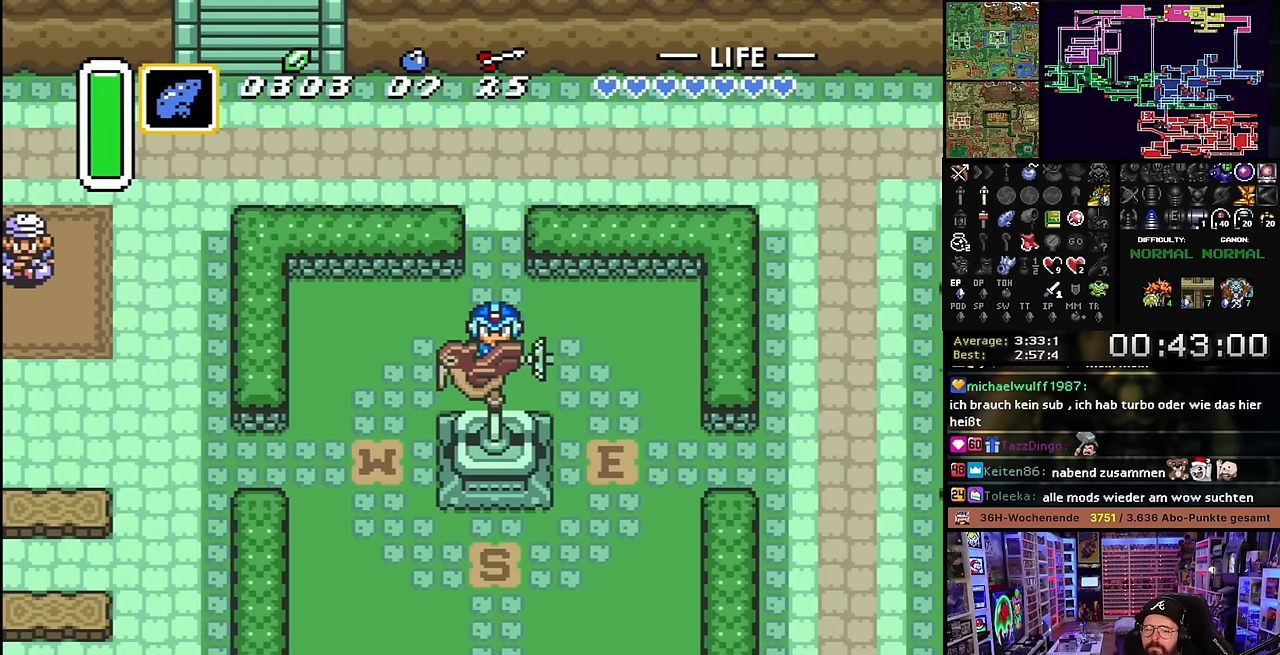
{"buttons": ["Y"], "events": [[133, "Y", "up"], [216, "Y", "down"], [333, "Y", "up"], [416, "Y", "down"]]}
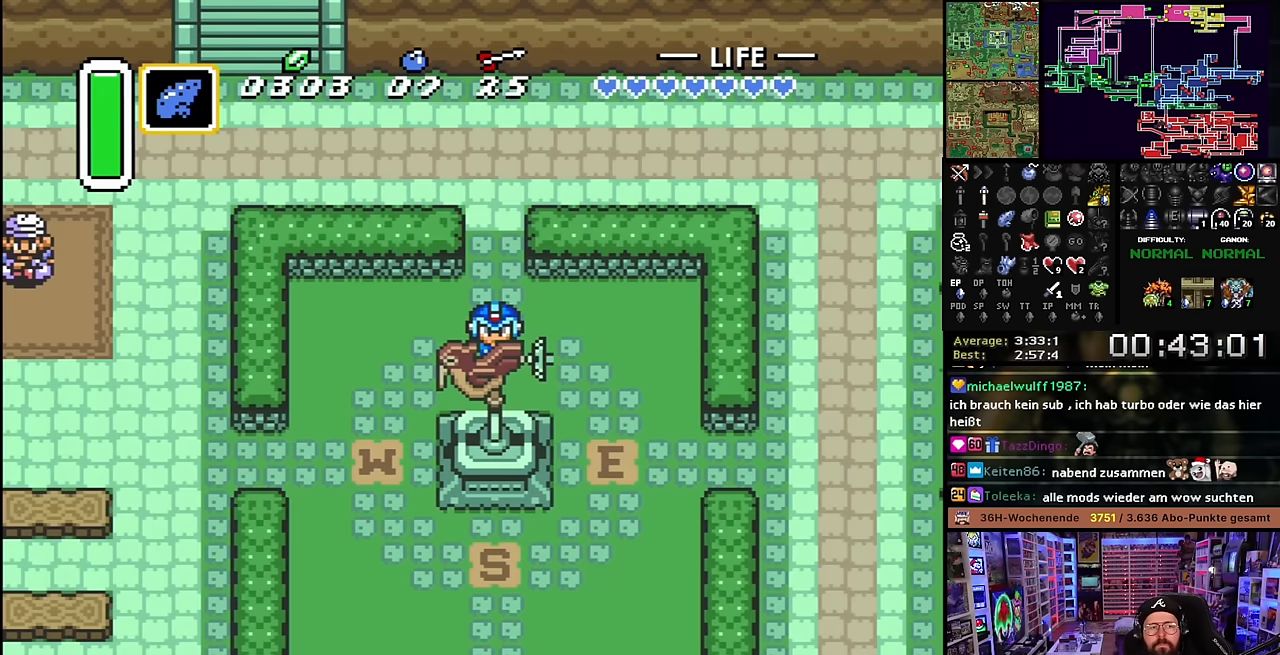
{"buttons": ["DPAD_DOWN"], "events": [[33, "Y", "up"], [66, "DPAD_DOWN", "down"], [133, "DPAD_RIGHT", "down"], [133, "Y", "down"], [216, "Y", "up"], [250, "DPAD_DOWN", "up"], [266, "DPAD_RIGHT", "up"], [283, "DPAD_LEFT", "down"], [316, "Y", "down"], [400, "DPAD_DOWN", "down"], [400, "DPAD_LEFT", "up"], [450, "DPAD_RIGHT", "down"], [450, "Y", "up"], [483, "DPAD_RIGHT", "up"]]}
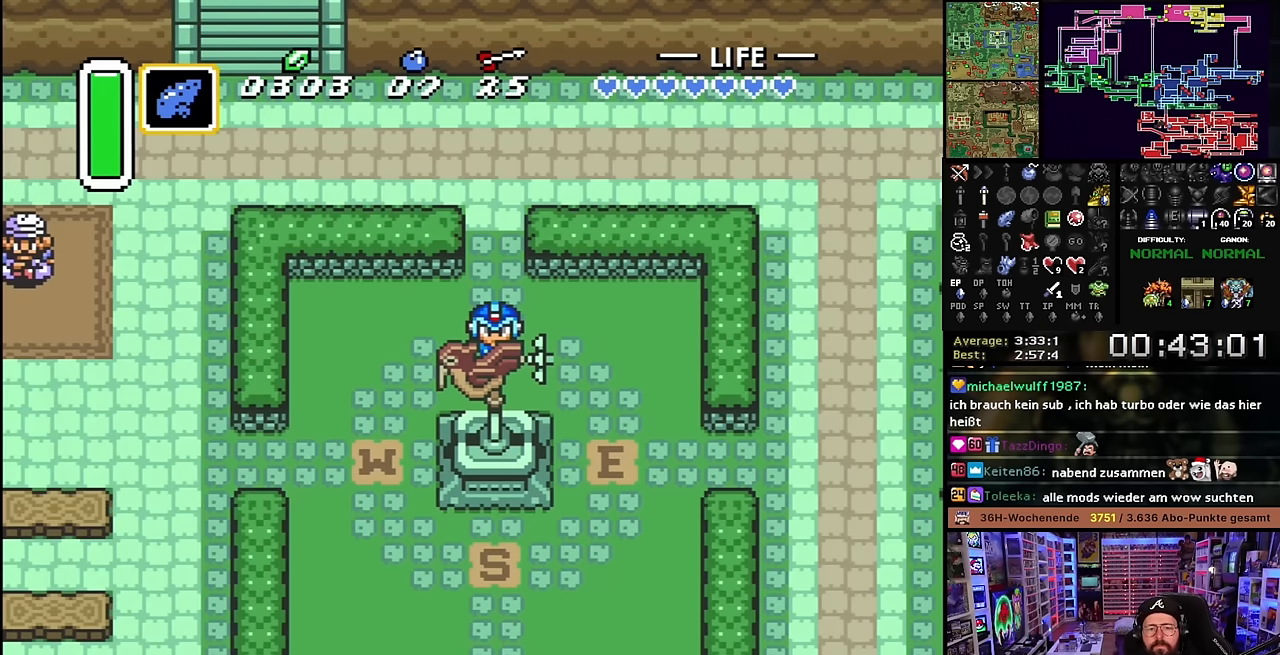
{"buttons": ["Y", "DPAD_DOWN", "DPAD_RIGHT"], "events": [[16, "DPAD_DOWN", "up"], [16, "Y", "down"], [133, "Y", "up"], [233, "Y", "down"], [350, "Y", "up"], [416, "DPAD_DOWN", "down"], [433, "Y", "down"], [500, "DPAD_RIGHT", "down"]]}
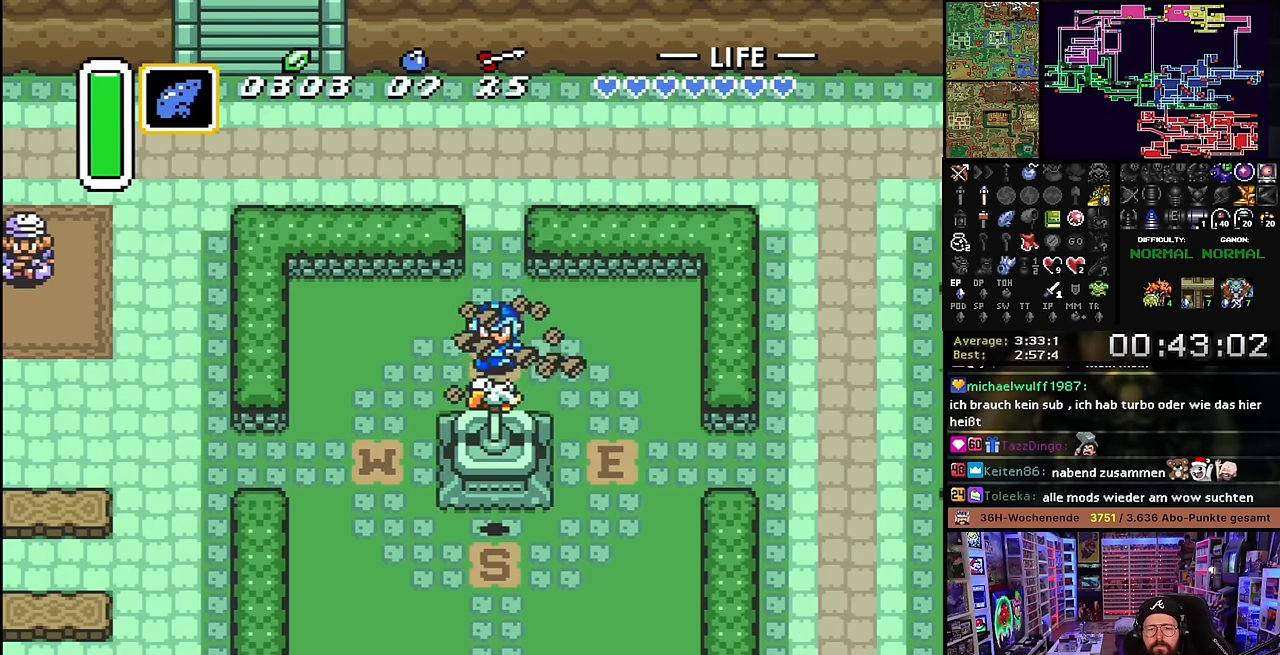
{"buttons": [], "events": [[50, "Y", "up"], [133, "Y", "down"], [183, "DPAD_DOWN", "up"], [183, "DPAD_RIGHT", "up"], [233, "Y", "up"], [350, "Y", "down"], [450, "Y", "up"]]}
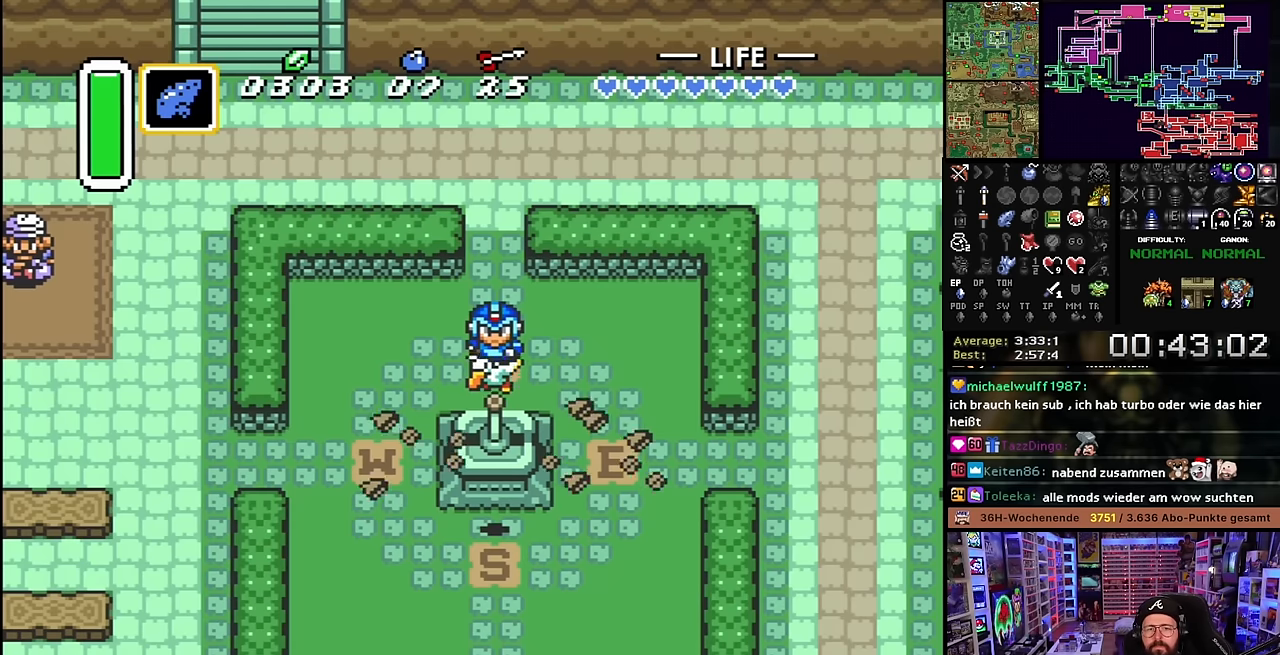
{"buttons": ["Y"], "events": [[50, "Y", "down"], [150, "Y", "up"], [250, "Y", "down"], [350, "Y", "up"], [450, "Y", "down"]]}
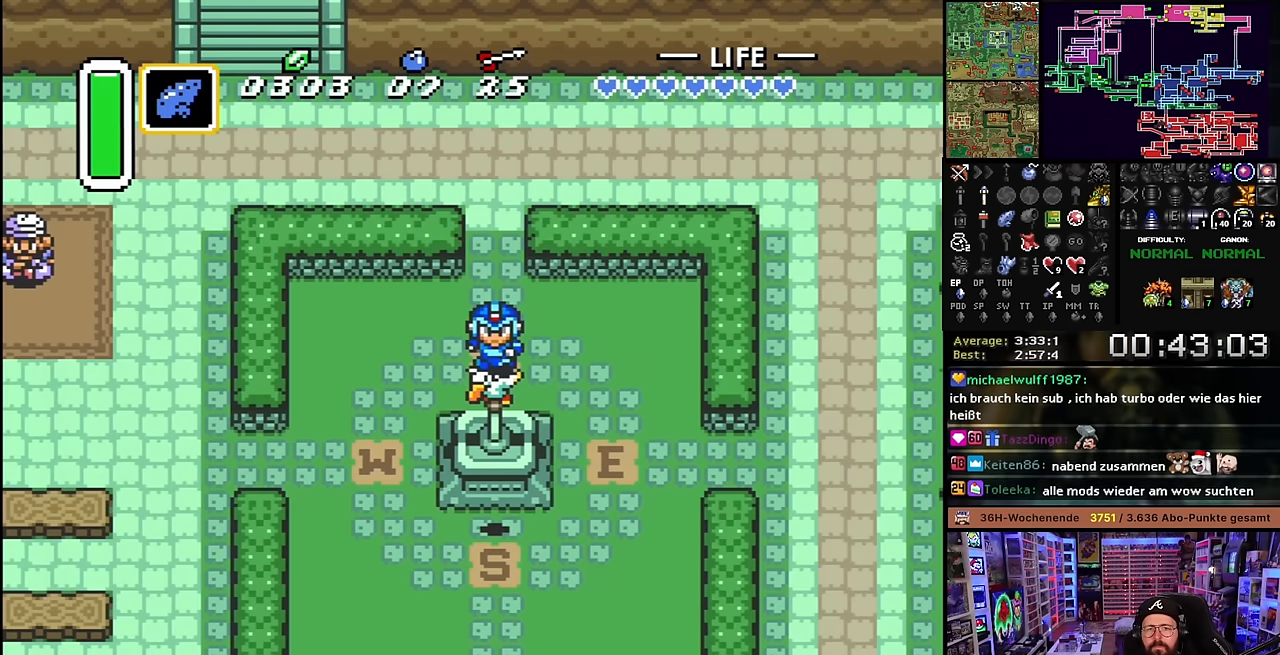
{"buttons": [], "events": [[50, "Y", "up"], [150, "Y", "down"], [250, "Y", "up"], [350, "Y", "down"], [450, "Y", "up"]]}
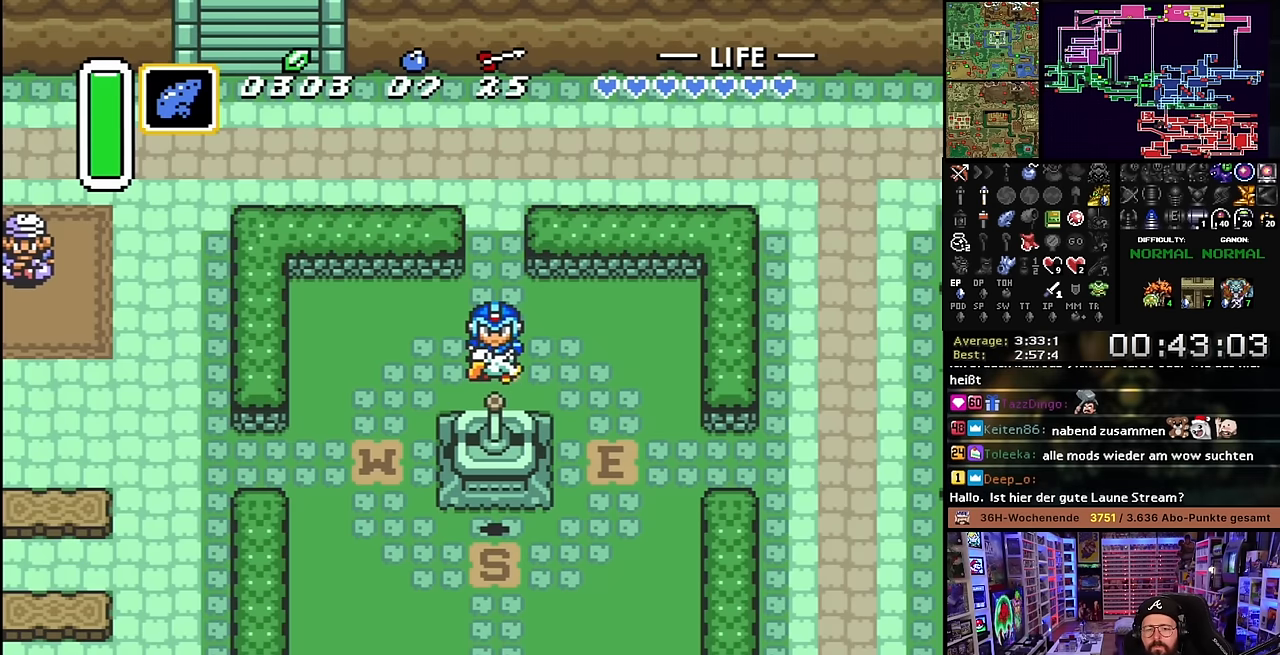
{"buttons": ["Y"], "events": [[66, "Y", "down"], [150, "Y", "up"], [266, "Y", "down"], [366, "Y", "up"], [450, "Y", "down"]]}
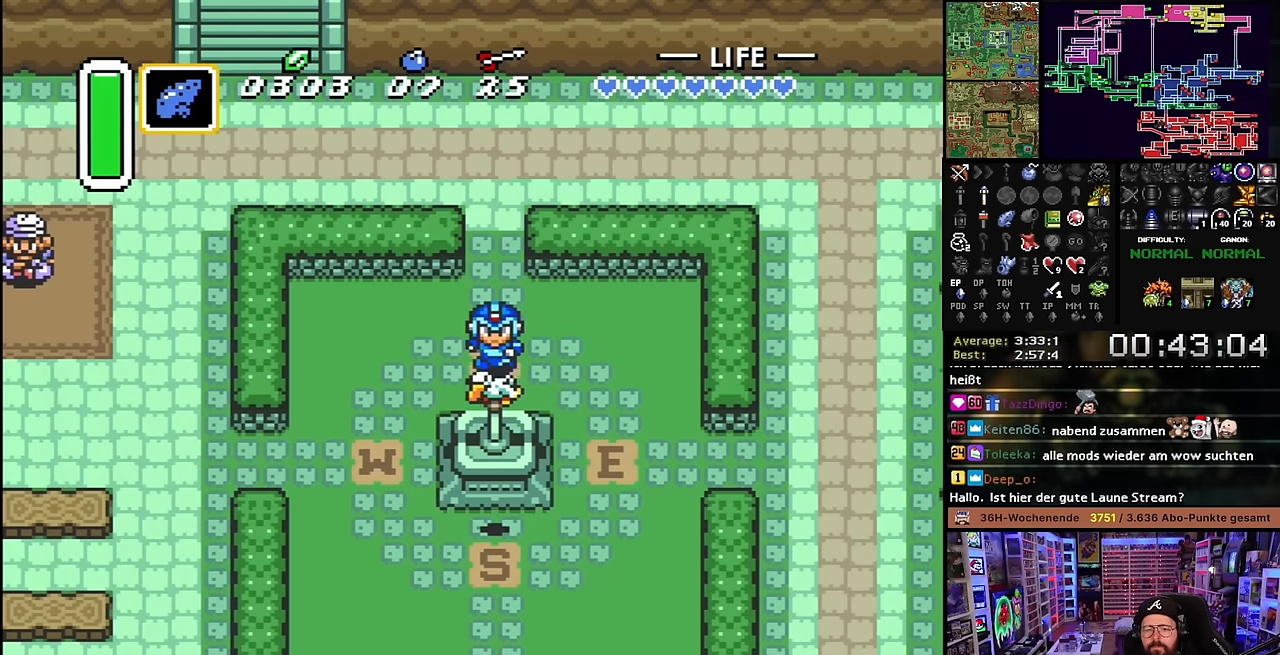
{"buttons": [], "events": [[66, "Y", "up"], [166, "Y", "down"], [266, "Y", "up"], [366, "Y", "down"], [483, "Y", "up"]]}
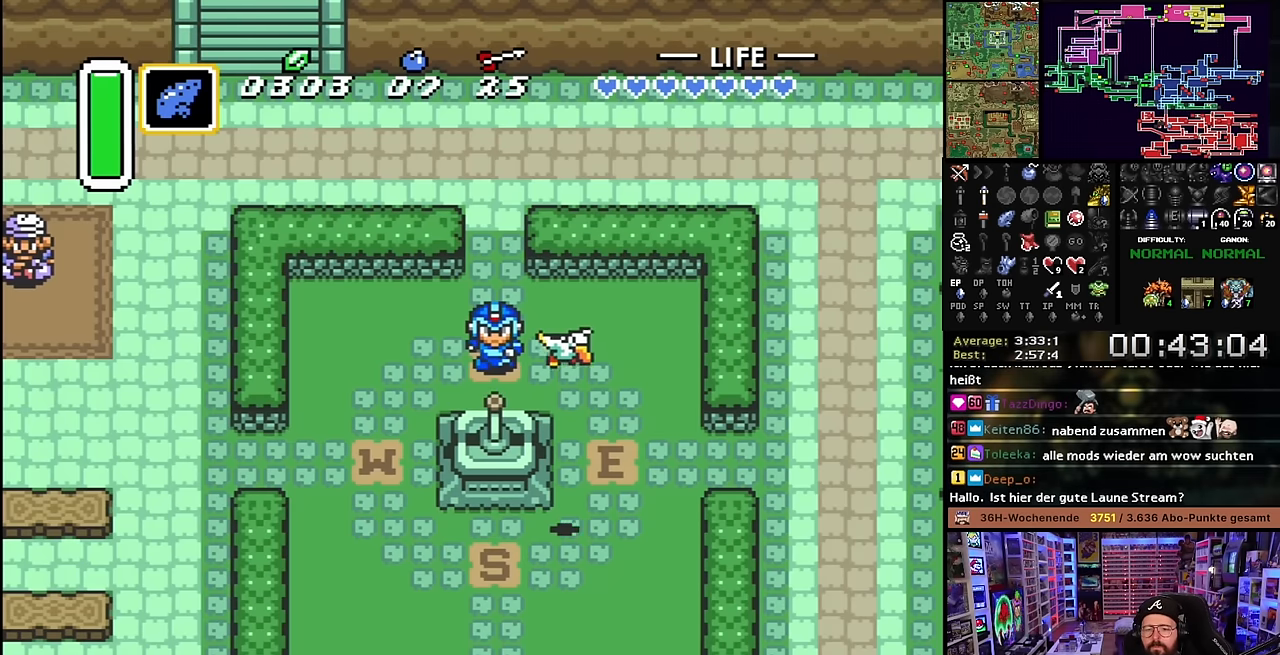
{"buttons": ["Y"], "events": [[66, "Y", "down"], [200, "Y", "up"], [266, "Y", "down"], [383, "Y", "up"], [466, "Y", "down"]]}
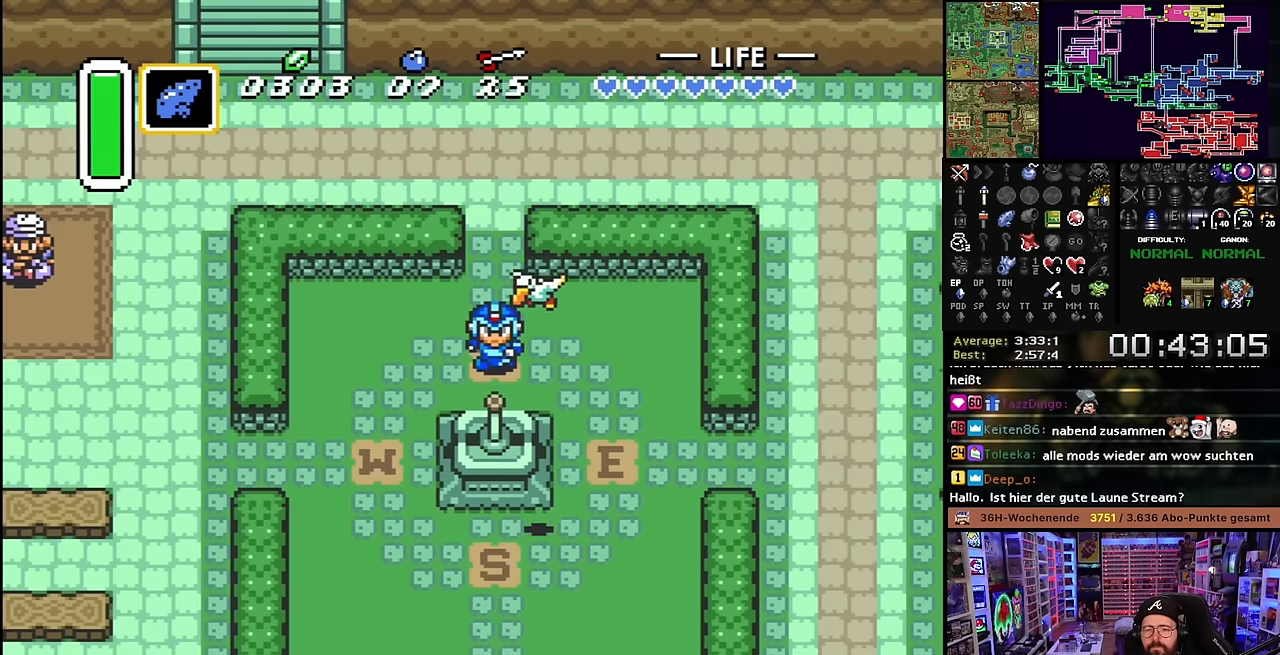
{"buttons": ["DPAD_DOWN", "DPAD_RIGHT"], "events": [[83, "Y", "up"], [183, "Y", "down"], [300, "Y", "up"], [383, "Y", "down"], [400, "DPAD_RIGHT", "down"], [433, "DPAD_DOWN", "down"], [500, "Y", "up"]]}
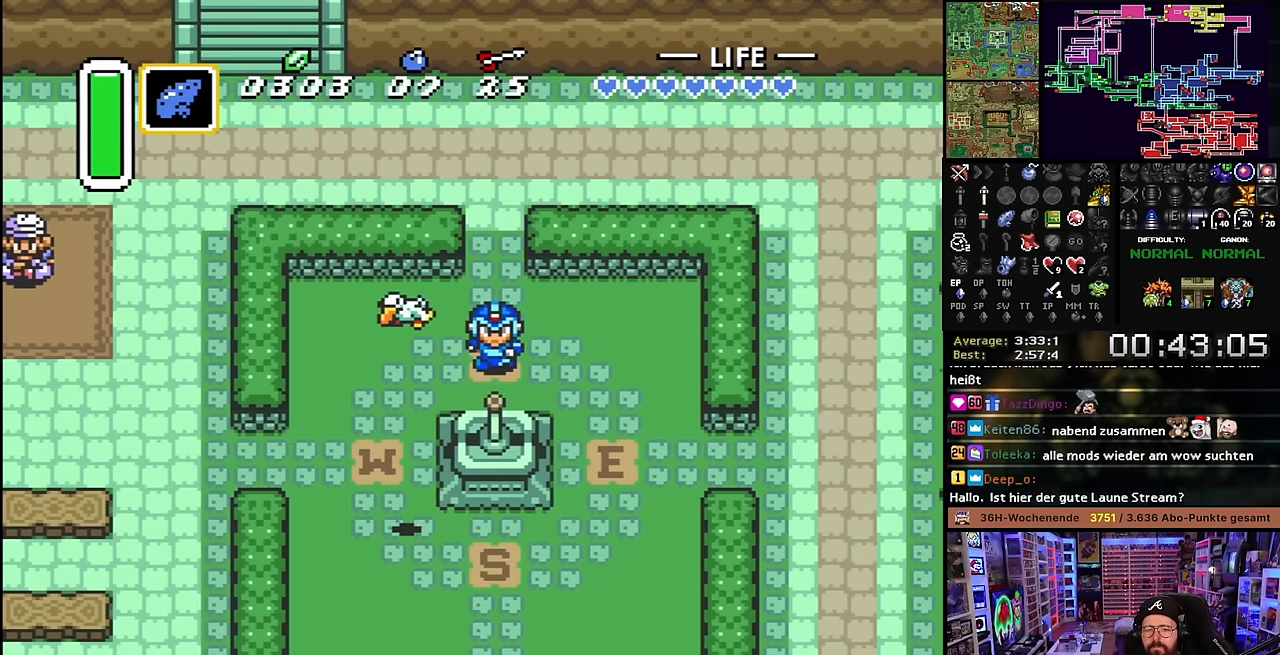
{"buttons": ["Y"], "events": [[83, "Y", "down"], [216, "DPAD_RIGHT", "up"], [216, "Y", "up"], [233, "DPAD_RIGHT", "down"], [300, "Y", "down"], [366, "Y", "up"], [466, "DPAD_DOWN", "up"], [500, "DPAD_RIGHT", "up"], [500, "Y", "down"]]}
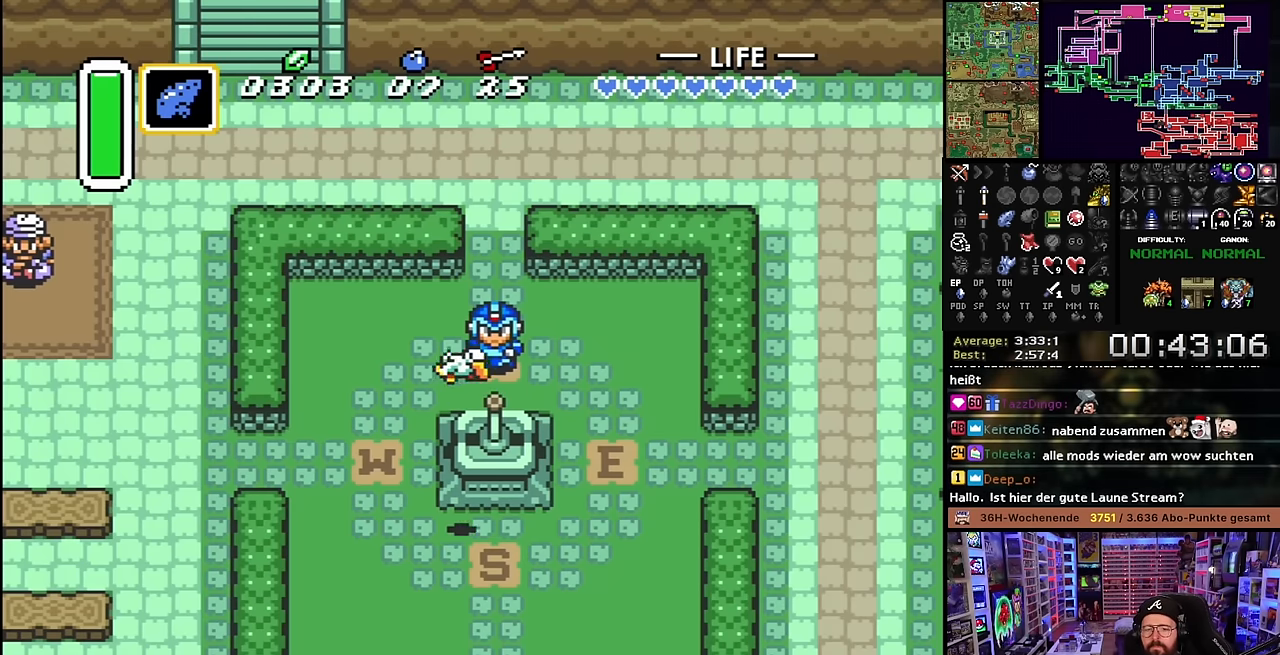
{"buttons": [], "events": [[66, "Y", "up"], [183, "Y", "down"], [266, "Y", "up"], [383, "Y", "down"], [466, "Y", "up"]]}
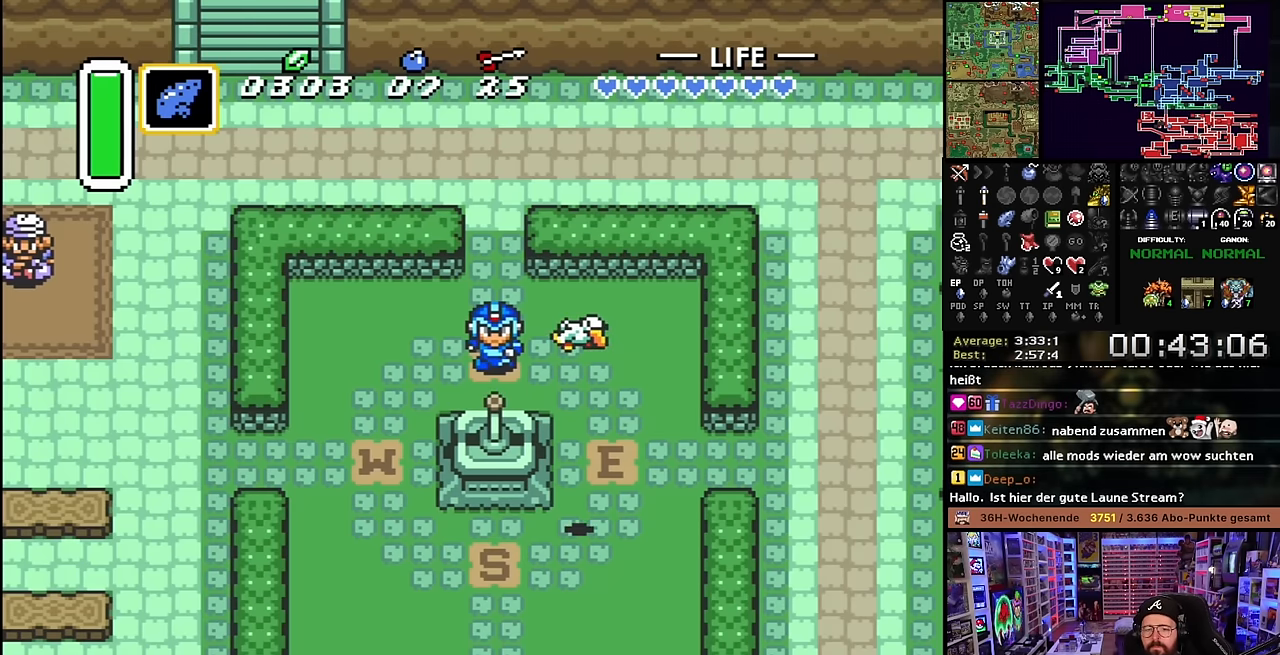
{"buttons": ["Y"], "events": [[83, "Y", "down"], [166, "Y", "up"], [283, "Y", "down"], [366, "Y", "up"], [500, "Y", "down"]]}
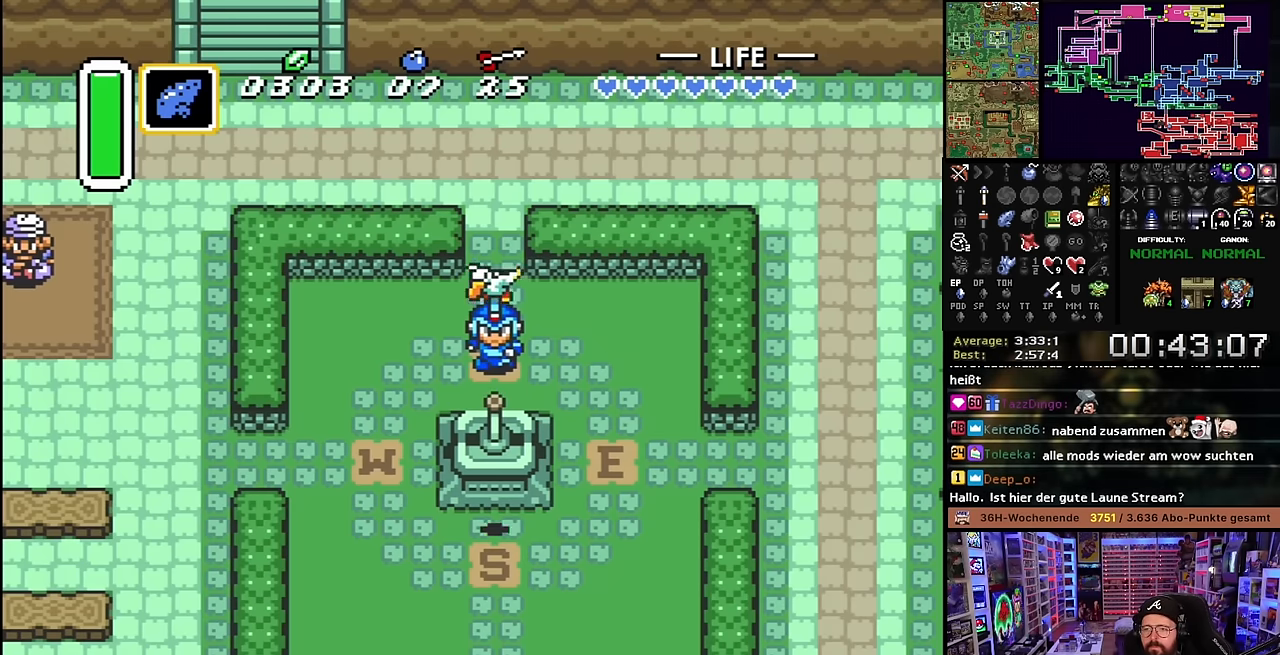
{"buttons": [], "events": [[50, "Y", "up"], [200, "Y", "down"], [283, "Y", "up"], [400, "Y", "down"], [483, "Y", "up"]]}
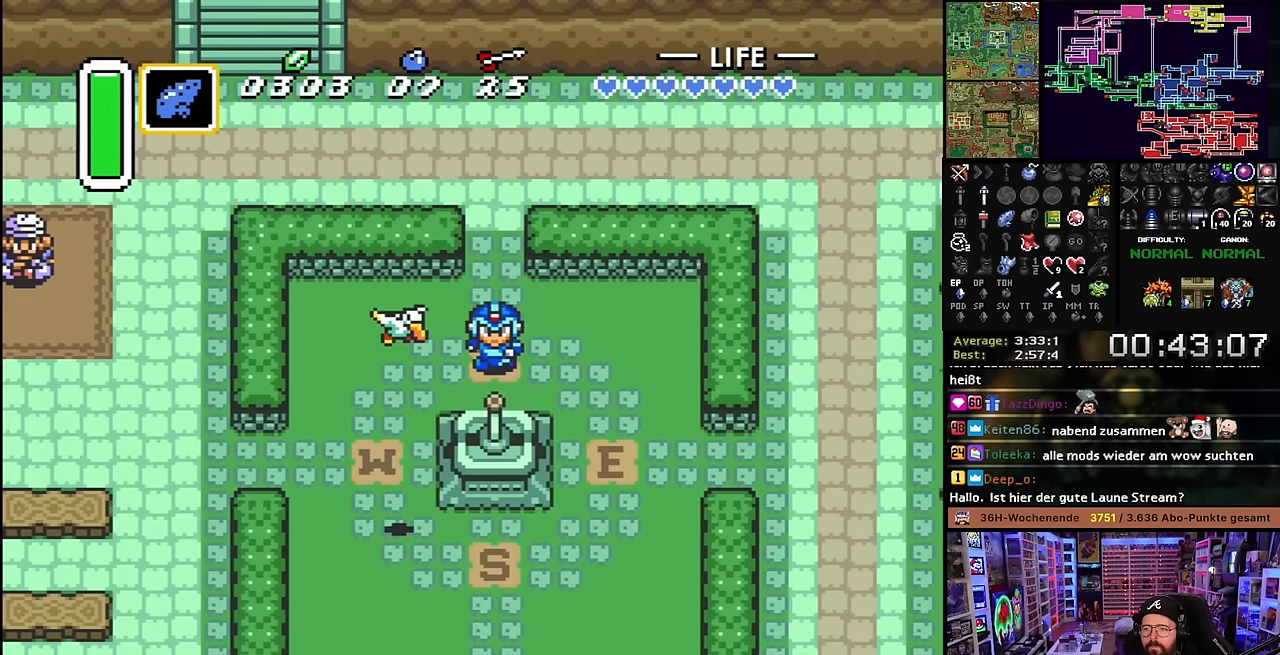
{"buttons": [], "events": [[100, "Y", "down"], [200, "Y", "up"], [316, "Y", "down"], [416, "Y", "up"]]}
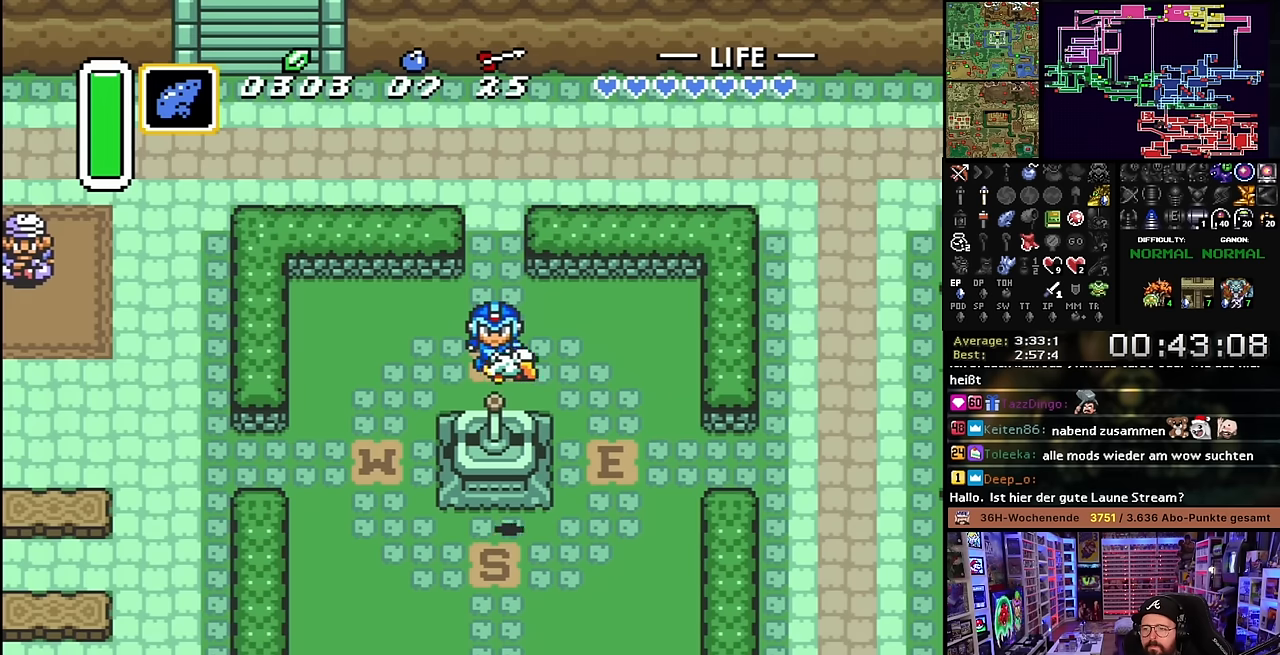
{"buttons": ["Y", "DPAD_RIGHT"], "events": [[33, "Y", "down"], [133, "Y", "up"], [266, "Y", "down"], [350, "Y", "up"], [466, "Y", "down"], [500, "DPAD_RIGHT", "down"]]}